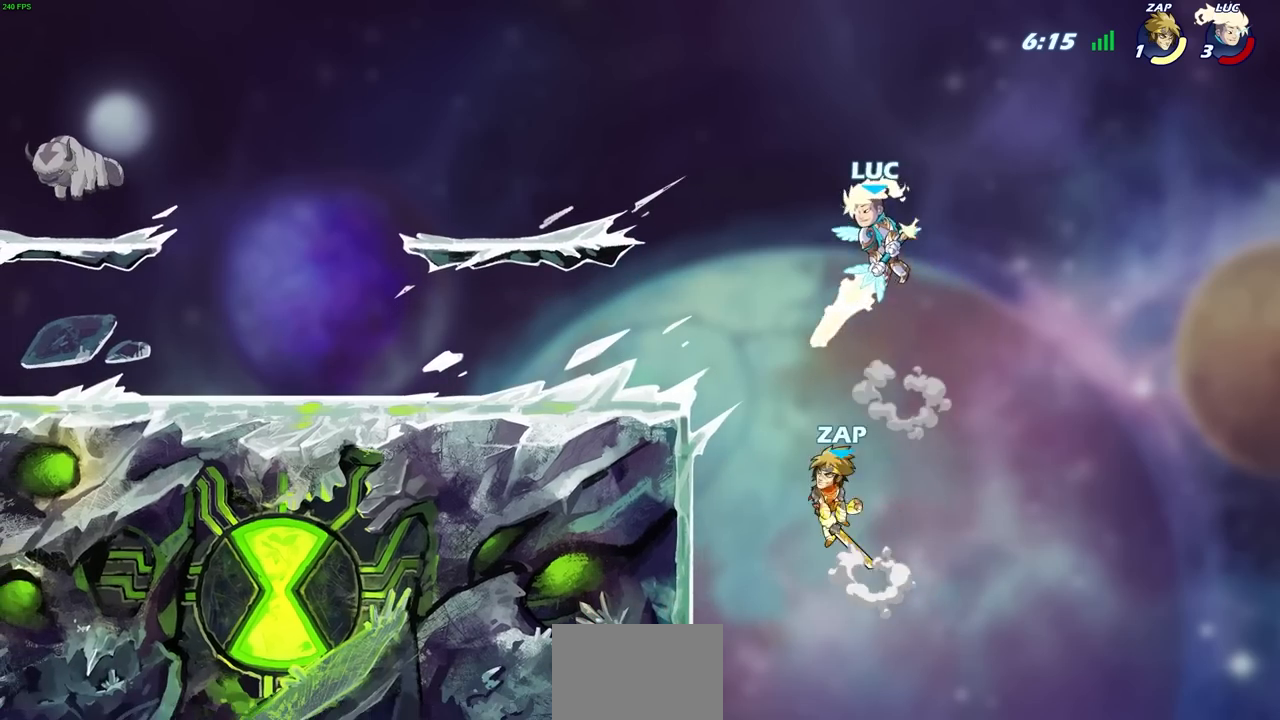
Gameplay with a controller (PlayStation layout); each line is a JSON object with the inputs held at the frame after it. "events" lists button and stick changes between this image and that frame as [ms after this image, input, new state], when the widget could be followed in between.
{"buttons": [], "left_stick": "left", "right_stick": "center", "events": [[33, "left_stick", "down-left"], [133, "SQUARE", "down"], [217, "SQUARE", "up"], [233, "left_stick", "left"]]}
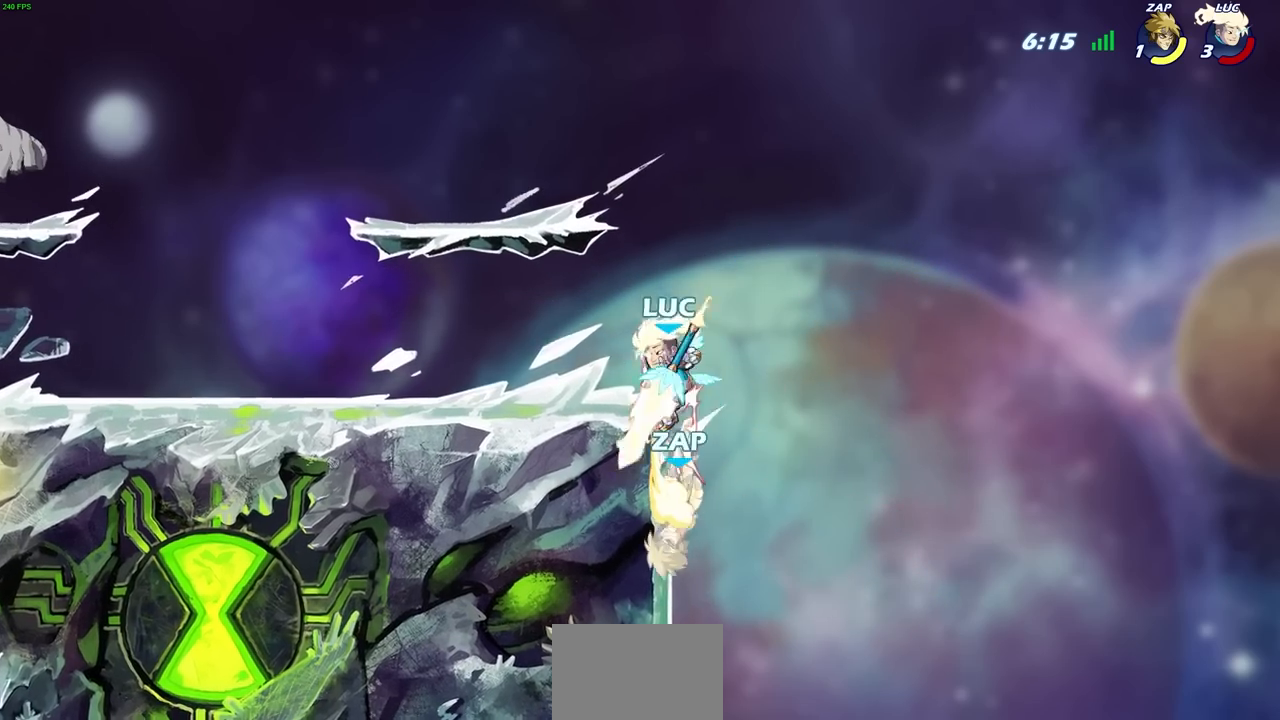
{"buttons": [], "left_stick": "right", "right_stick": "center", "events": [[83, "left_stick", "right"], [200, "CROSS", "down"], [267, "left_stick", "down-left"], [283, "CROSS", "up"], [400, "left_stick", "right"]]}
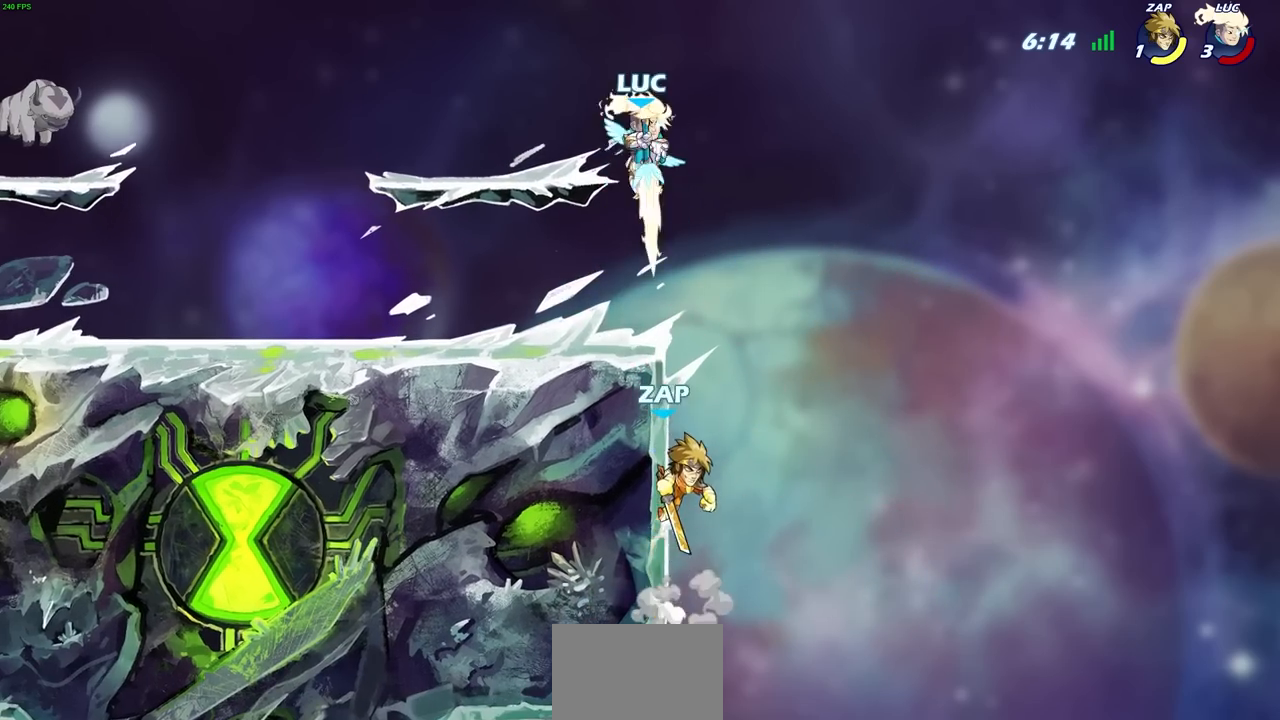
{"buttons": ["CIRCLE"], "left_stick": "down", "right_stick": "center", "events": [[117, "CIRCLE", "down"], [117, "left_stick", "down"]]}
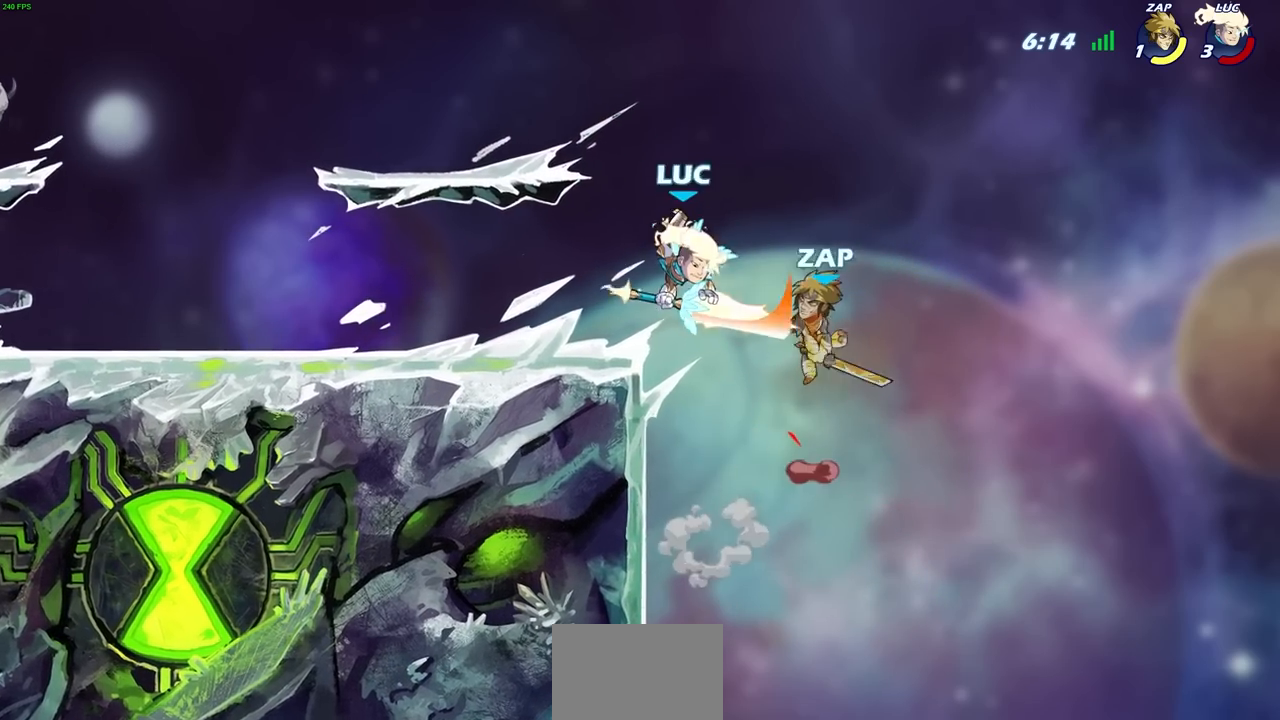
{"buttons": ["CROSS", "SQUARE"], "left_stick": "up", "right_stick": "center", "events": [[150, "CIRCLE", "up"], [150, "left_stick", "center"], [400, "left_stick", "up-left"], [433, "CROSS", "down"], [500, "SQUARE", "down"], [500, "left_stick", "up"]]}
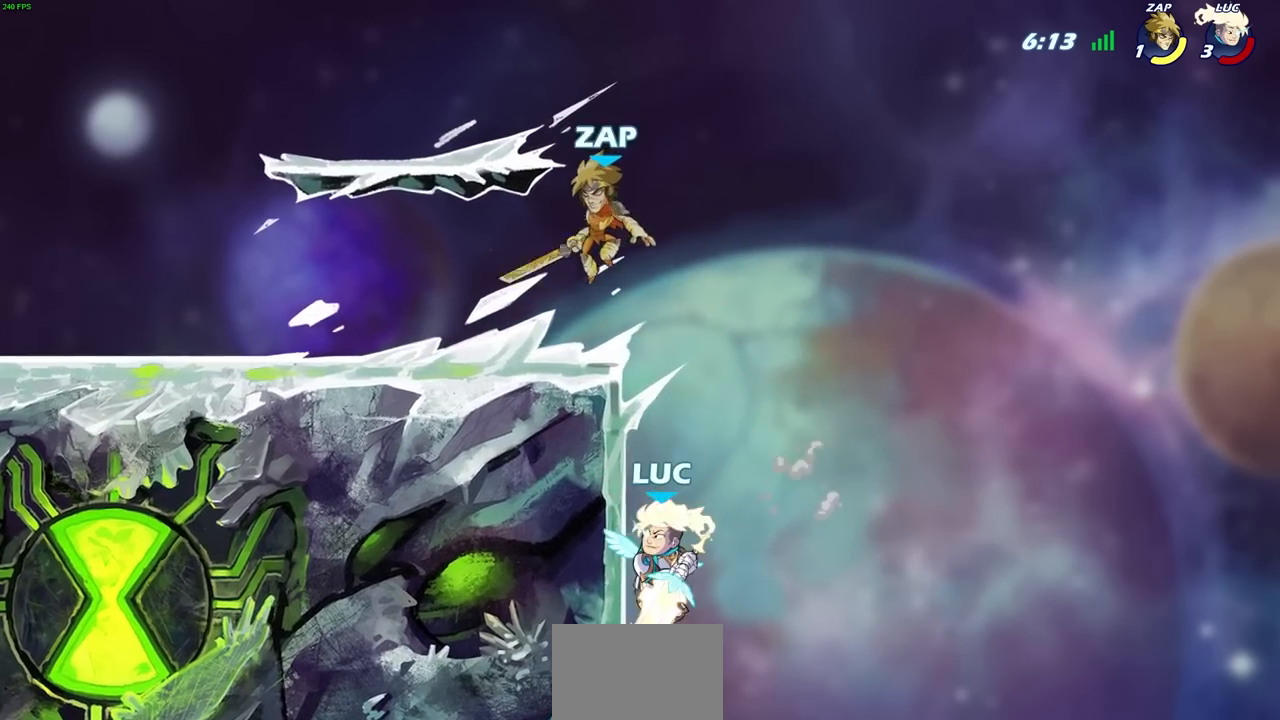
{"buttons": [], "left_stick": "up-right", "right_stick": "center", "events": [[33, "CROSS", "up"], [100, "SQUARE", "up"], [167, "left_stick", "left"], [500, "left_stick", "up-right"]]}
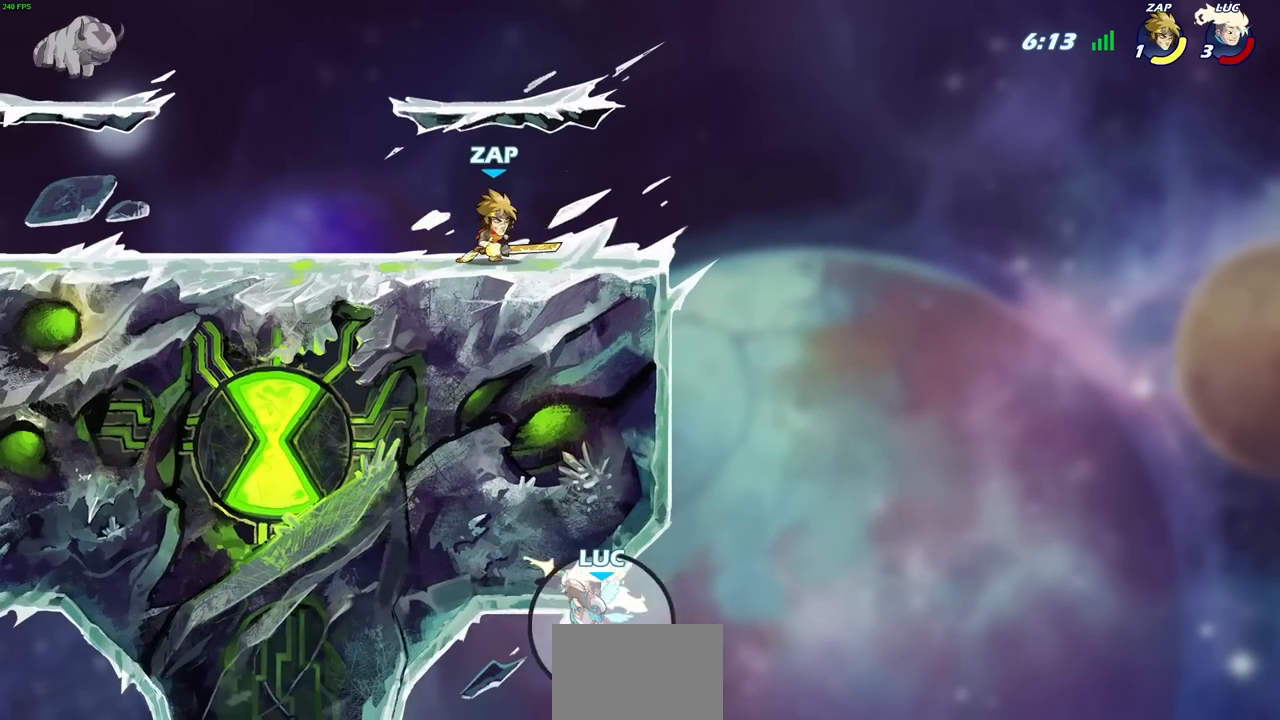
{"buttons": ["CIRCLE"], "left_stick": "center", "right_stick": "center", "events": [[17, "left_stick", "right"], [183, "CROSS", "down"], [367, "CROSS", "up"], [450, "CIRCLE", "down"], [450, "left_stick", "center"]]}
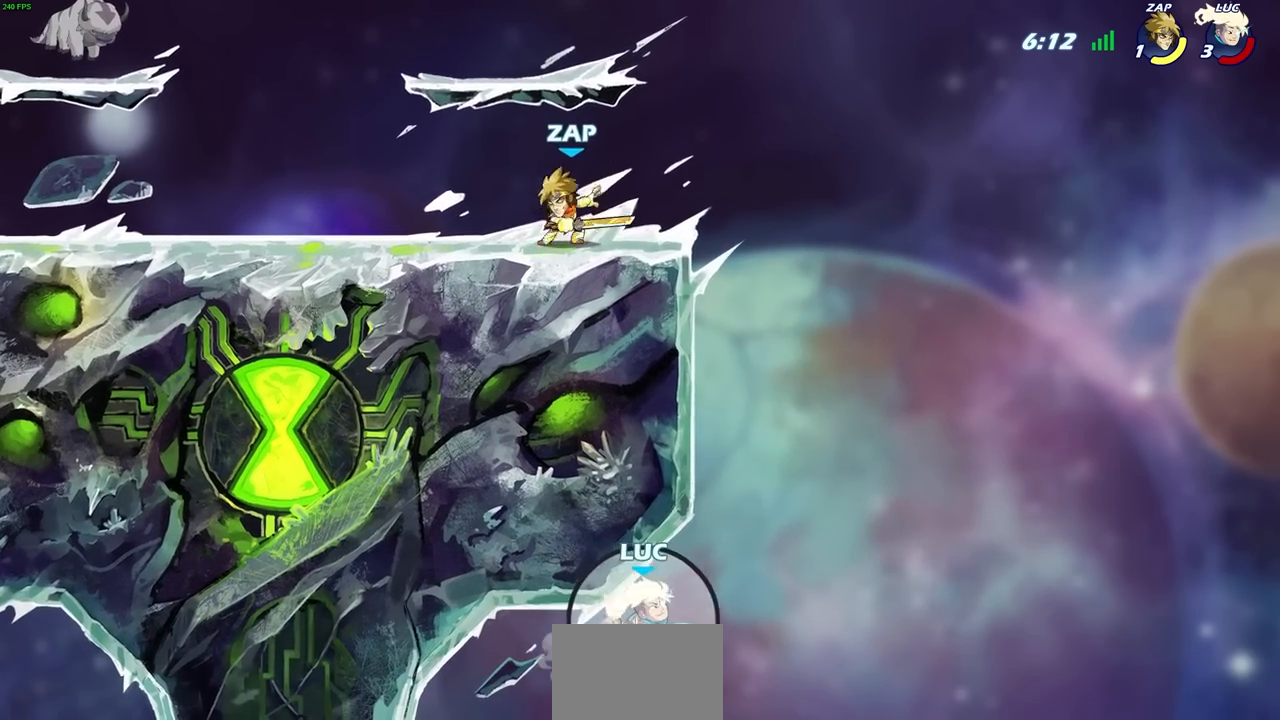
{"buttons": [], "left_stick": "center", "right_stick": "center", "events": [[50, "CIRCLE", "up"]]}
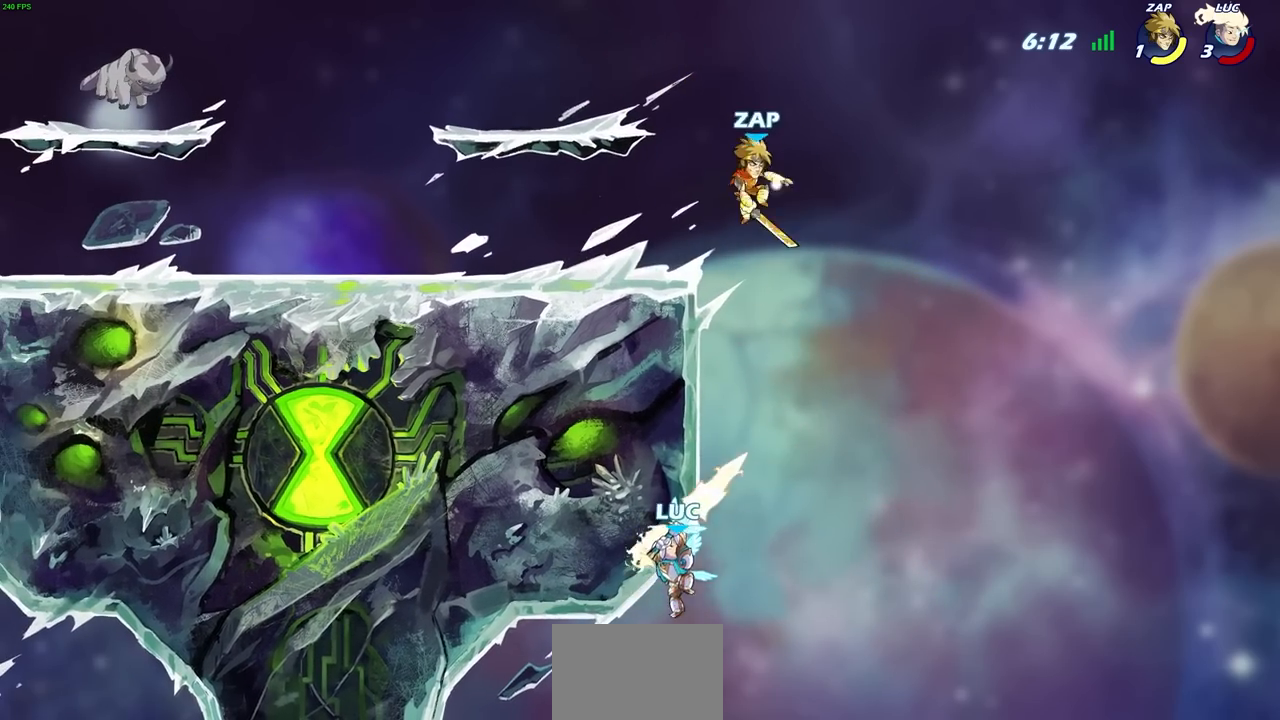
{"buttons": [], "left_stick": "up", "right_stick": "center", "events": [[167, "left_stick", "left"], [500, "left_stick", "up"]]}
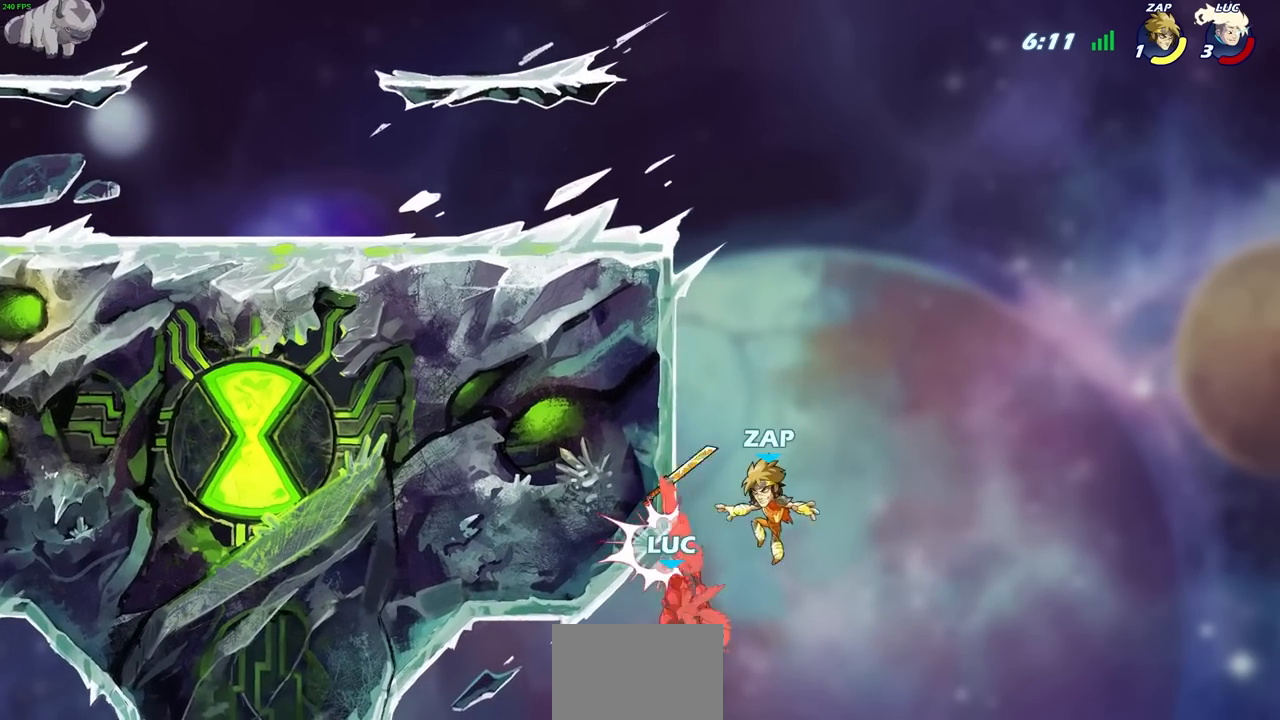
{"buttons": [], "left_stick": "up-right", "right_stick": "center", "events": [[133, "left_stick", "up-left"], [267, "CROSS", "down"], [483, "CROSS", "up"], [500, "left_stick", "up-right"]]}
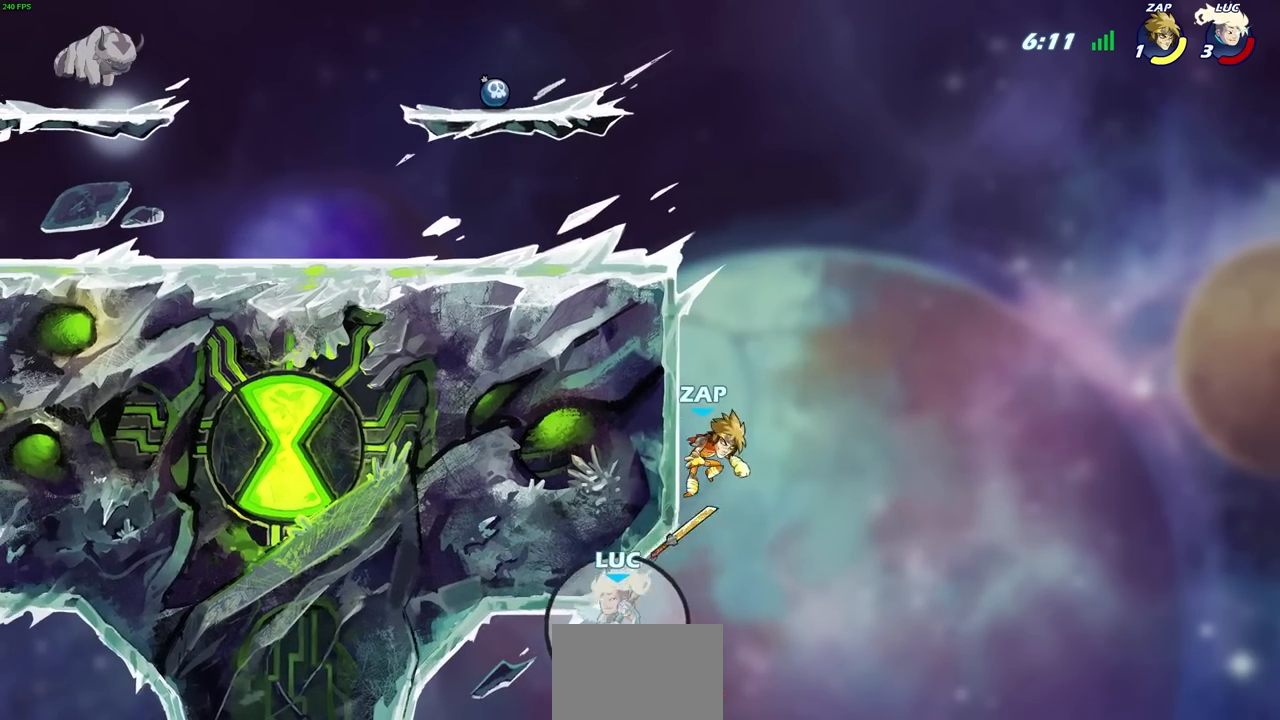
{"buttons": ["R2"], "left_stick": "up", "right_stick": "center", "events": [[100, "CROSS", "down"], [333, "CROSS", "up"], [367, "left_stick", "up"], [417, "R2", "down"]]}
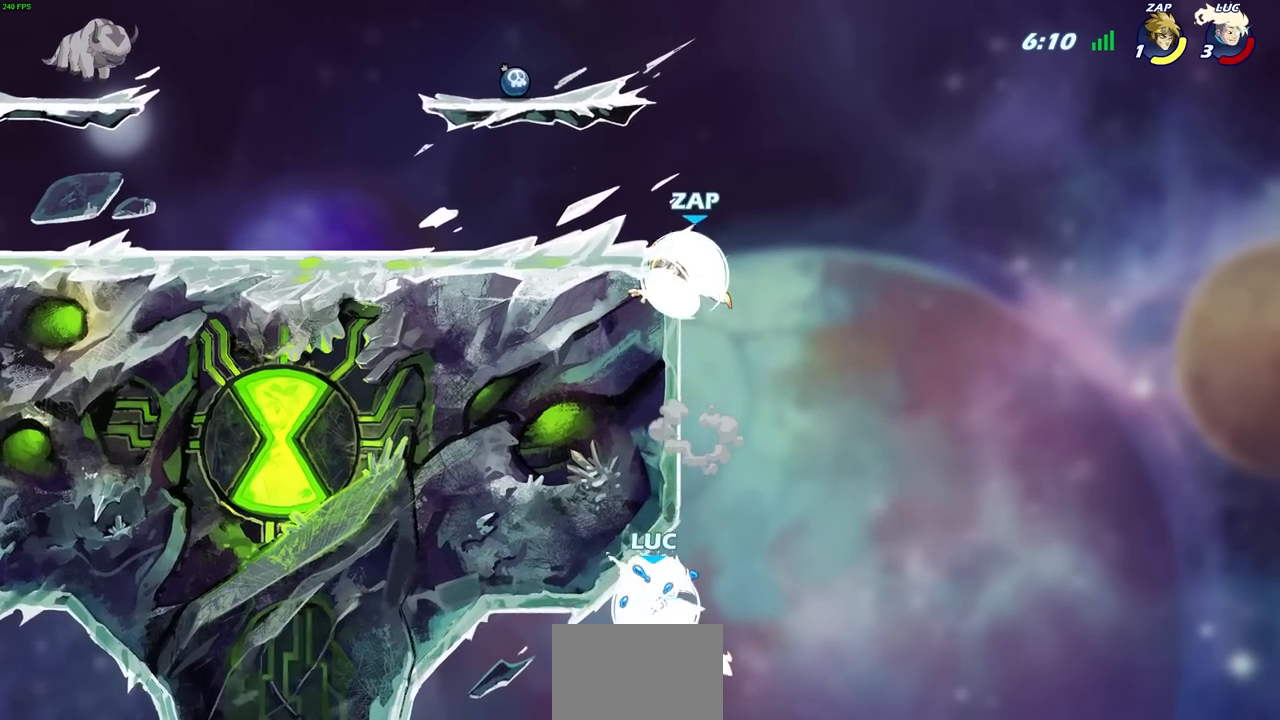
{"buttons": ["CROSS"], "left_stick": "up-left", "right_stick": "center", "events": [[267, "left_stick", "up-left"], [383, "R2", "up"], [483, "CROSS", "down"]]}
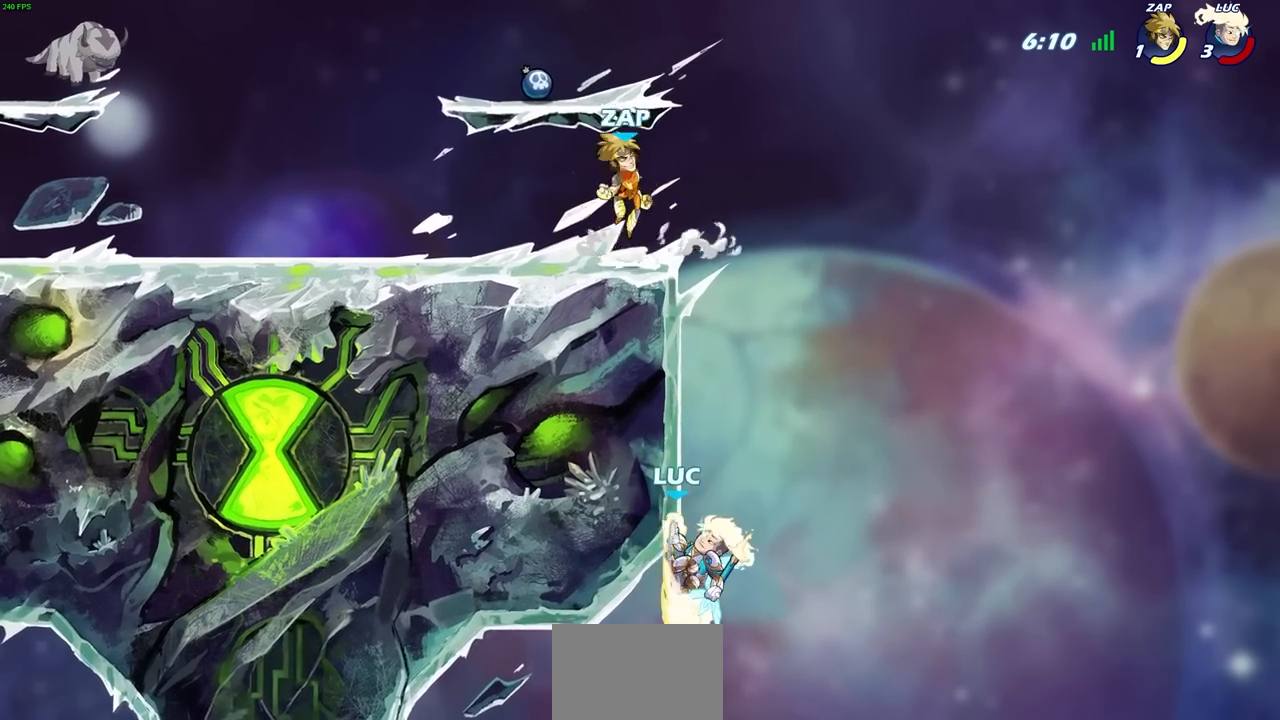
{"buttons": [], "left_stick": "right", "right_stick": "center", "events": [[67, "CIRCLE", "down"], [100, "CROSS", "up"], [183, "CIRCLE", "up"], [250, "left_stick", "right"]]}
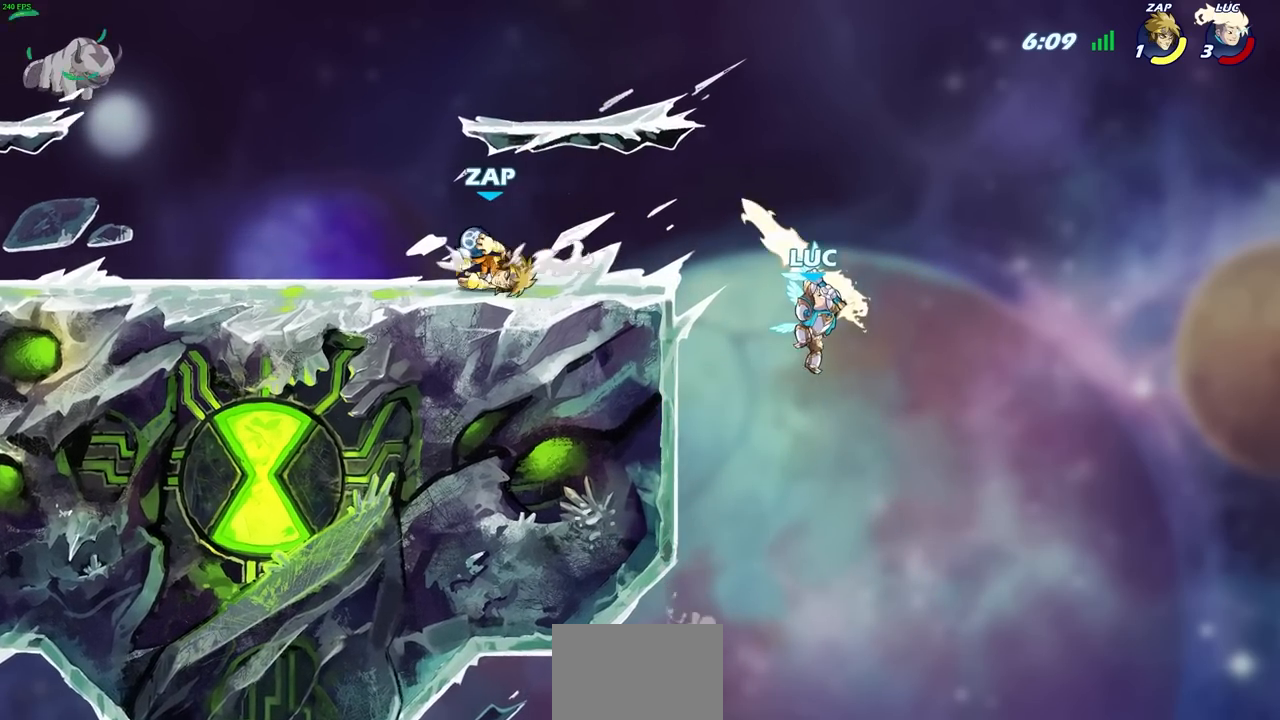
{"buttons": ["CROSS"], "left_stick": "up", "right_stick": "center", "events": [[117, "left_stick", "up-left"], [300, "CROSS", "down"], [367, "left_stick", "up-right"], [433, "CROSS", "up"], [483, "left_stick", "up"], [500, "CROSS", "down"]]}
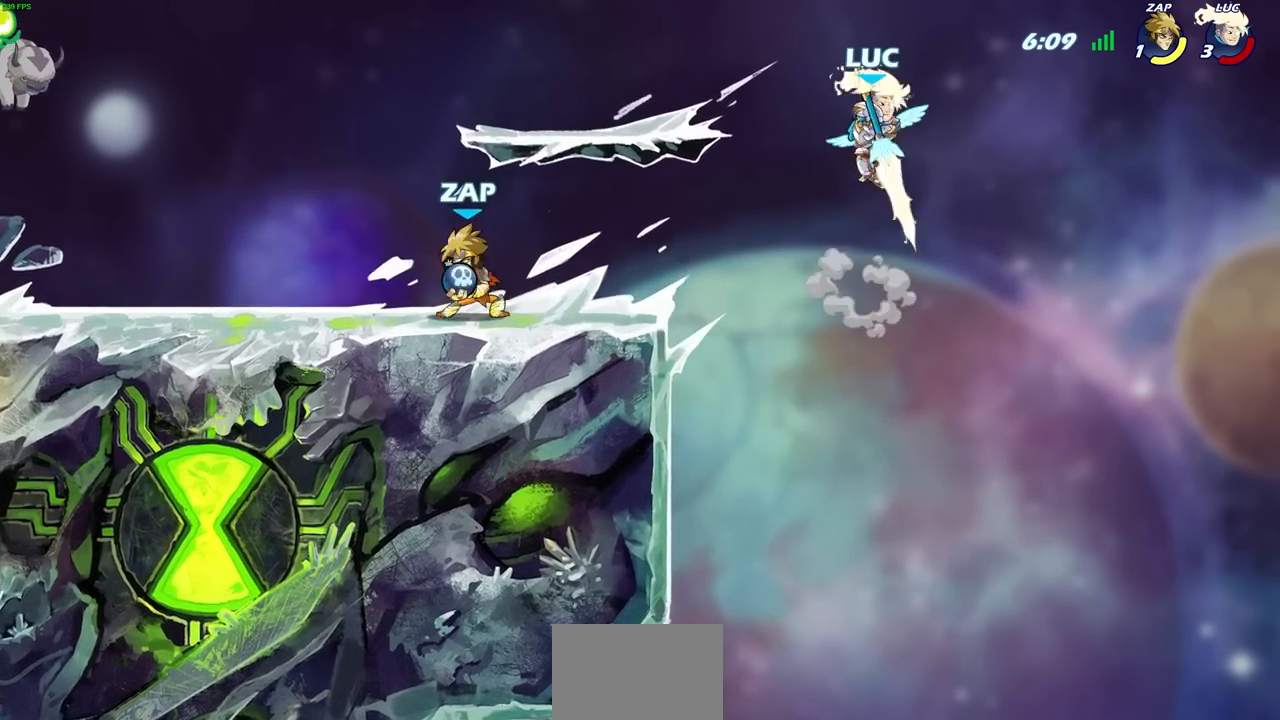
{"buttons": [], "left_stick": "up-left", "right_stick": "center", "events": [[17, "left_stick", "up-left"], [267, "CROSS", "up"], [300, "left_stick", "up-right"], [417, "left_stick", "up-left"]]}
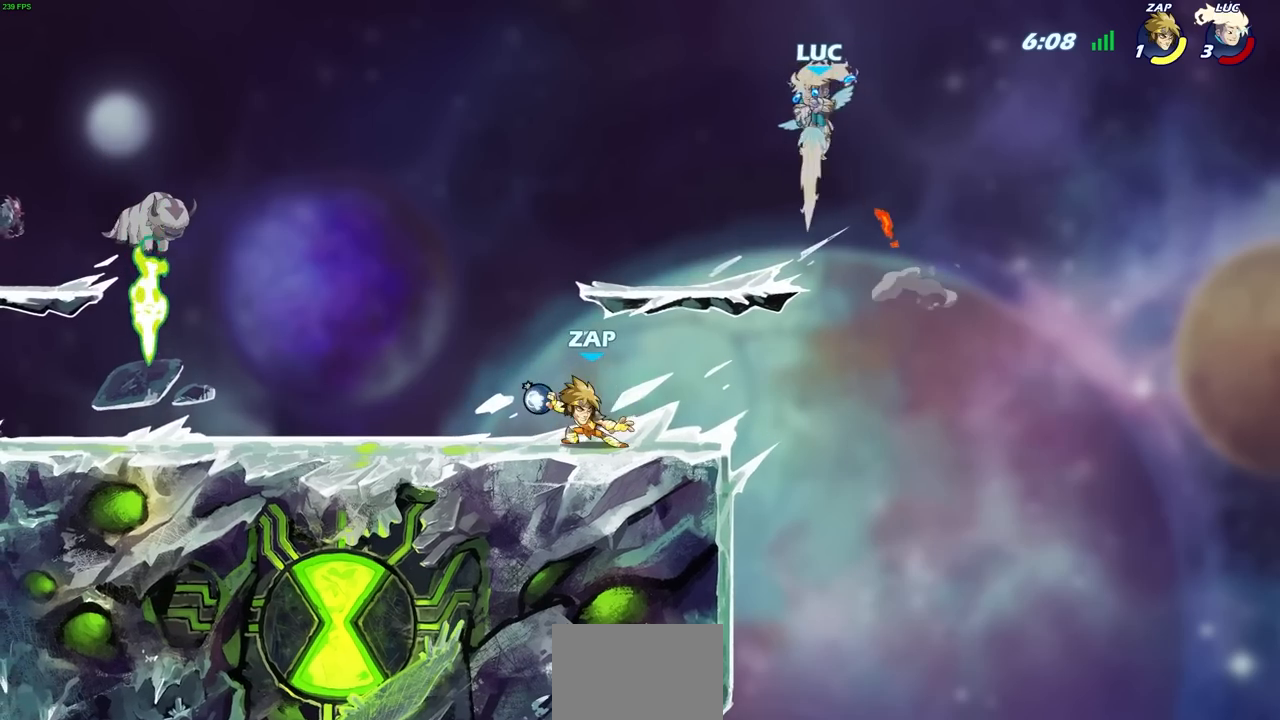
{"buttons": [], "left_stick": "up-left", "right_stick": "center", "events": [[67, "left_stick", "right"], [133, "left_stick", "up-left"], [267, "left_stick", "right"], [317, "left_stick", "up-left"], [400, "left_stick", "right"], [483, "left_stick", "up-left"]]}
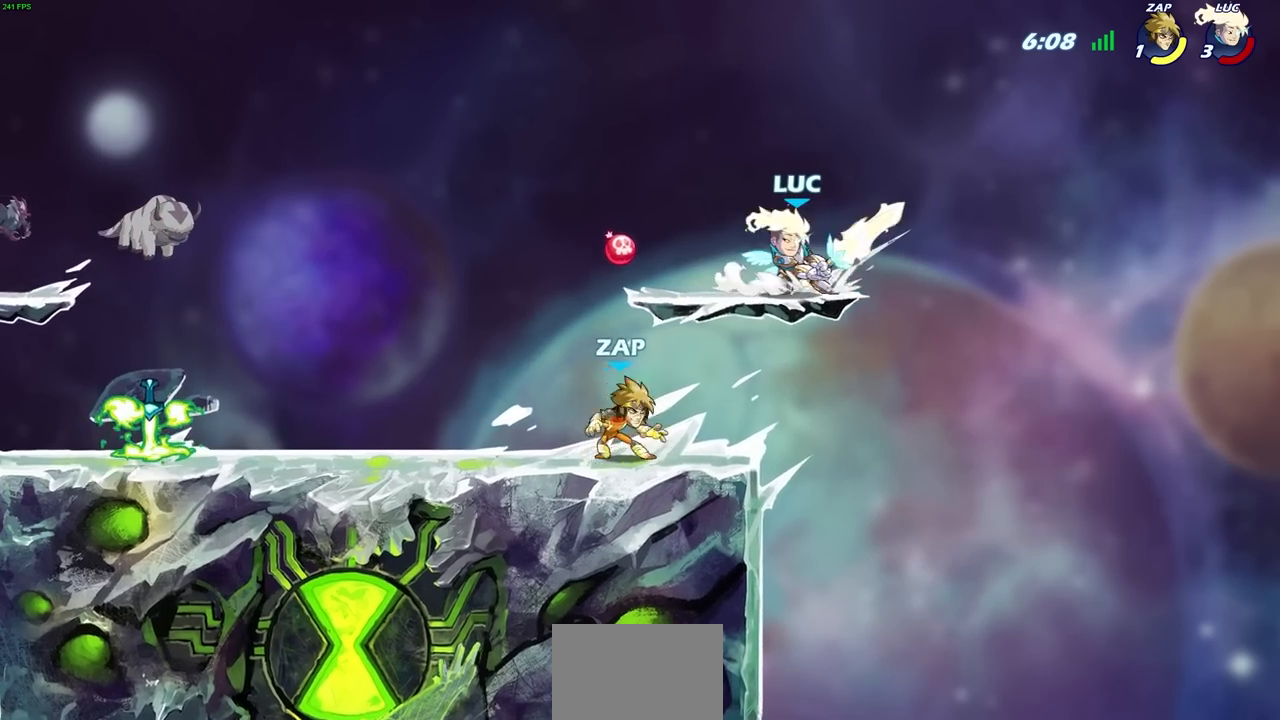
{"buttons": [], "left_stick": "up-left", "right_stick": "center", "events": [[83, "left_stick", "right"], [183, "left_stick", "left"], [250, "left_stick", "up-right"], [317, "left_stick", "up-left"], [383, "left_stick", "right"], [450, "left_stick", "up-left"]]}
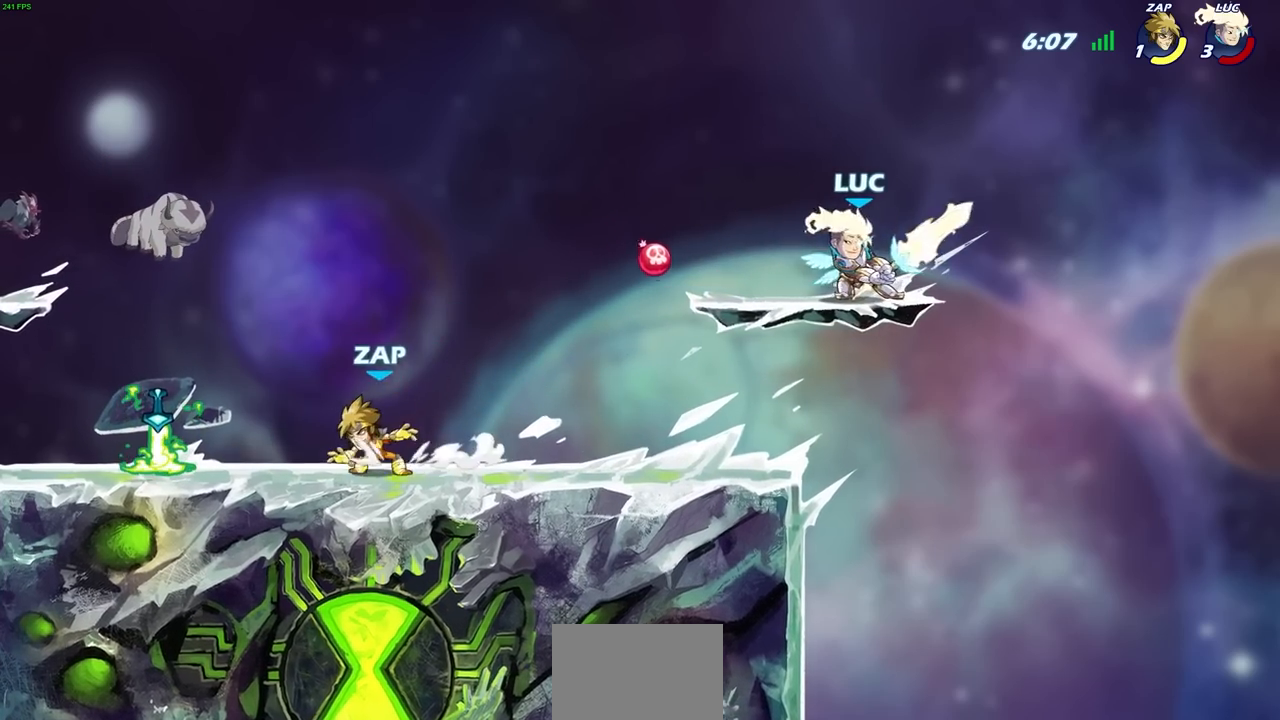
{"buttons": [], "left_stick": "left", "right_stick": "center", "events": [[83, "left_stick", "left"], [217, "R1", "down"], [217, "R2", "down"], [300, "R1", "up"], [317, "R2", "up"], [317, "left_stick", "center"], [433, "left_stick", "left"]]}
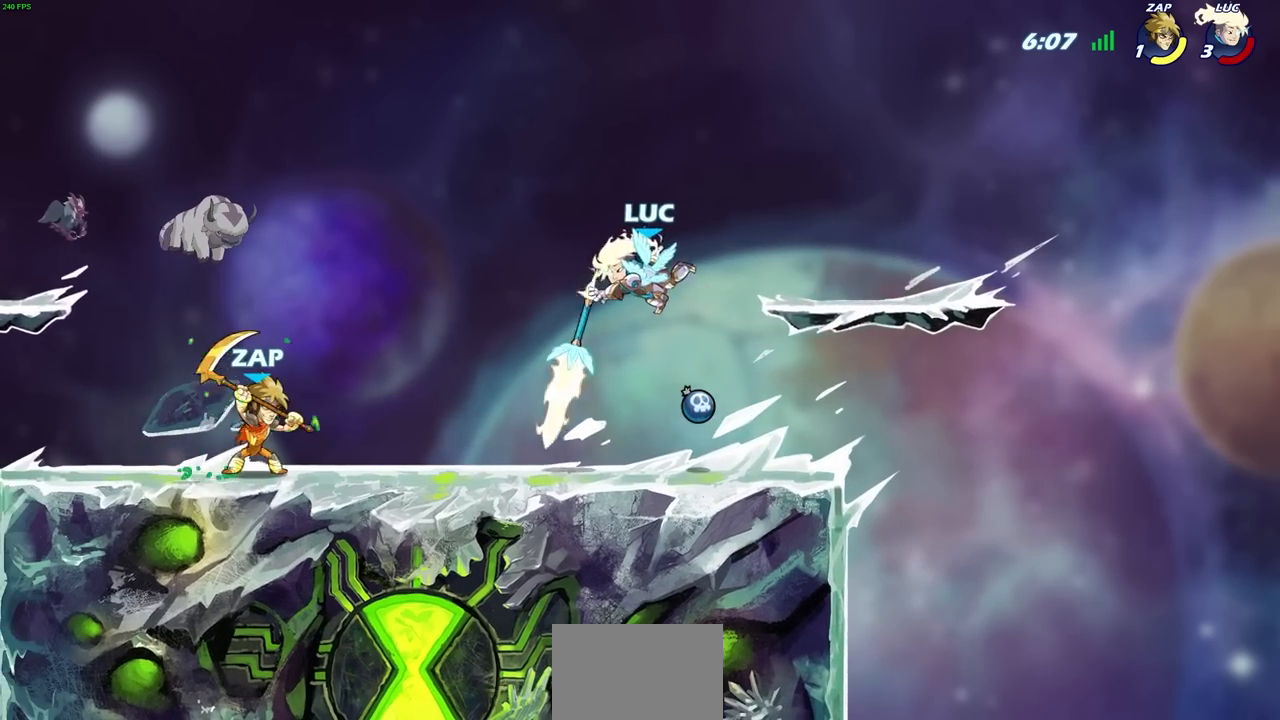
{"buttons": ["SQUARE", "R1"], "left_stick": "center", "right_stick": "center", "events": [[300, "R2", "down"], [317, "R1", "down"], [400, "R1", "up"], [400, "R2", "up"], [400, "left_stick", "center"], [450, "R1", "down"], [467, "SQUARE", "down"]]}
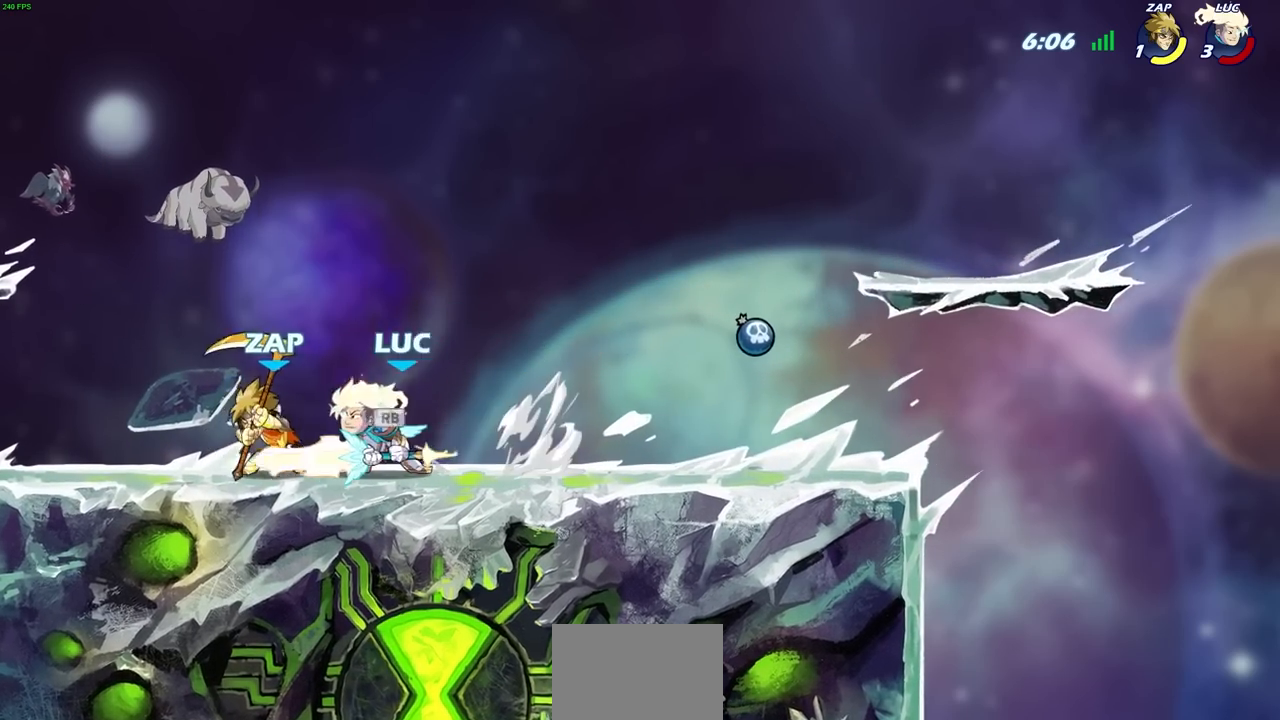
{"buttons": [], "left_stick": "center", "right_stick": "center", "events": [[50, "R1", "up"], [50, "SQUARE", "up"], [117, "SQUARE", "down"], [133, "left_stick", "down"], [217, "SQUARE", "up"], [367, "left_stick", "left"], [417, "left_stick", "center"]]}
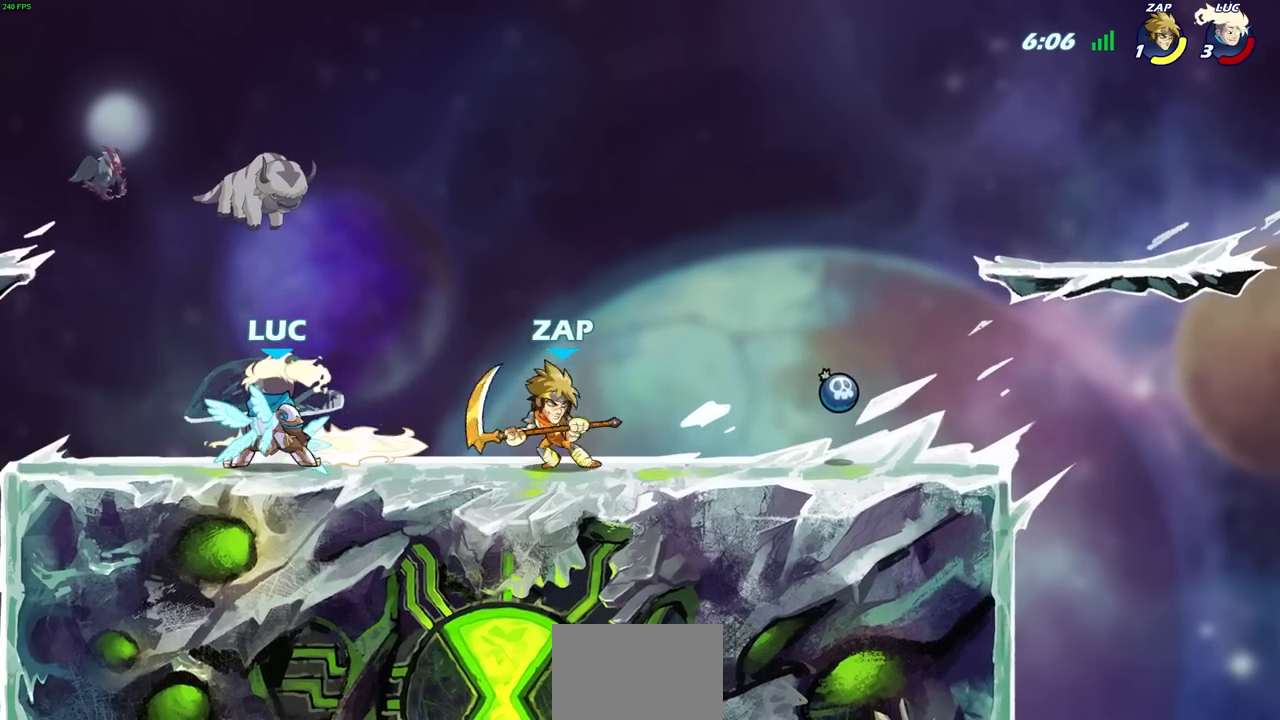
{"buttons": [], "left_stick": "down", "right_stick": "center", "events": [[17, "CROSS", "down"], [67, "R2", "down"], [67, "left_stick", "up-left"], [150, "CROSS", "up"], [250, "left_stick", "up-right"], [383, "R2", "up"], [500, "left_stick", "down"]]}
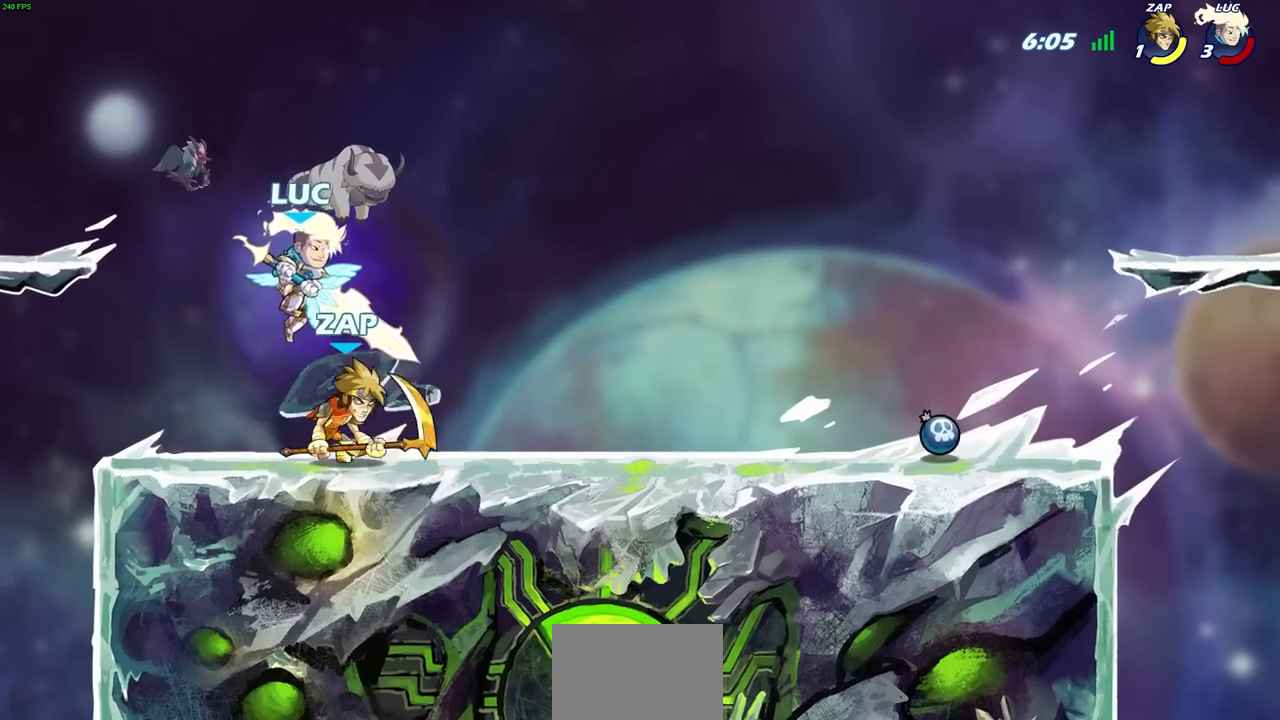
{"buttons": [], "left_stick": "center", "right_stick": "center", "events": [[33, "SQUARE", "down"], [83, "L1", "down"], [117, "SQUARE", "up"], [183, "L1", "up"], [233, "SQUARE", "down"], [283, "R1", "down"], [300, "SQUARE", "up"], [300, "left_stick", "center"], [417, "SQUARE", "down"], [467, "R1", "up"], [483, "SQUARE", "up"]]}
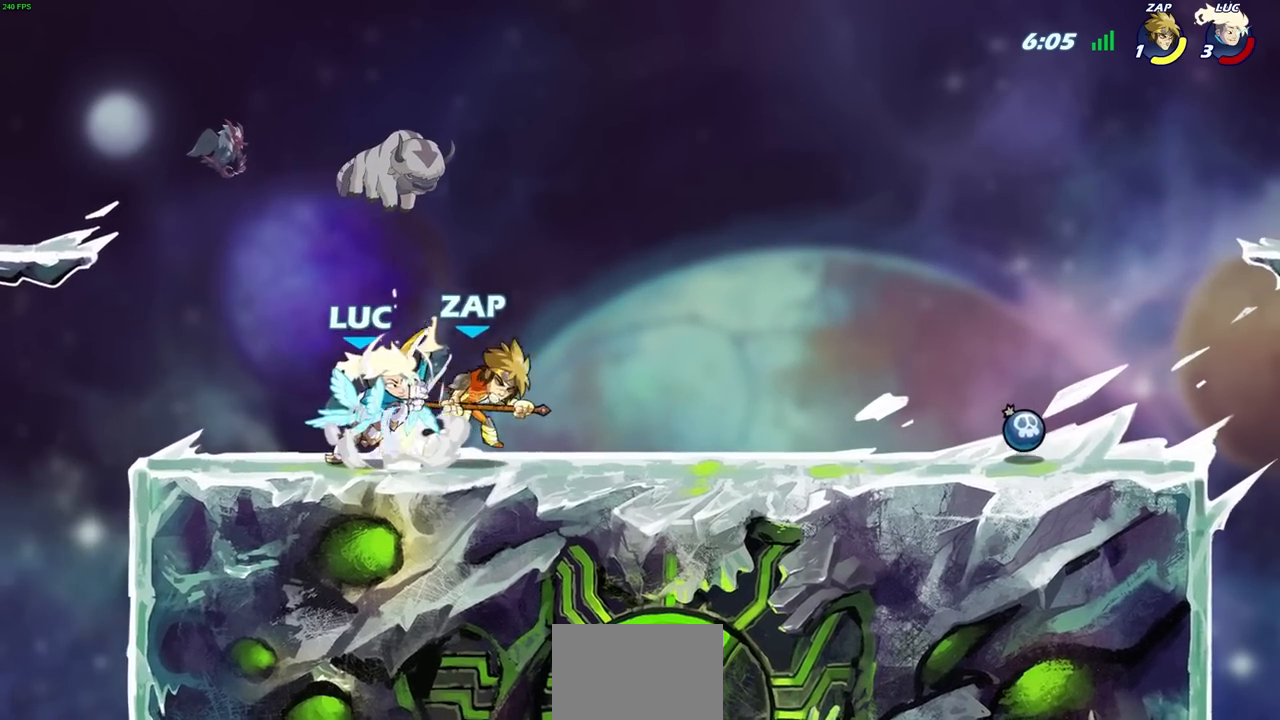
{"buttons": ["R1", "R2"], "left_stick": "center", "right_stick": "center"}
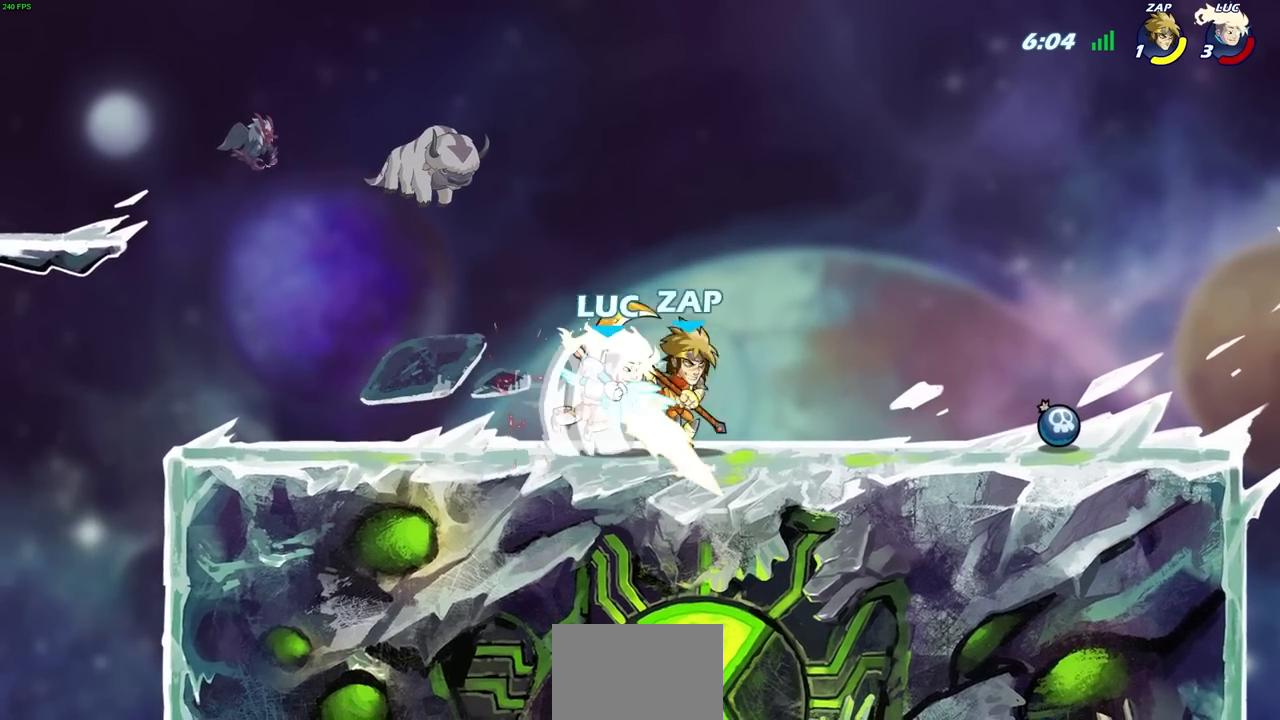
{"buttons": [], "left_stick": "center", "right_stick": "center", "events": [[17, "R2", "up"], [67, "R1", "up"], [150, "left_stick", "left"], [217, "R1", "down"], [267, "left_stick", "up-right"], [350, "SQUARE", "down"], [367, "R1", "up"], [417, "left_stick", "center"], [433, "SQUARE", "up"]]}
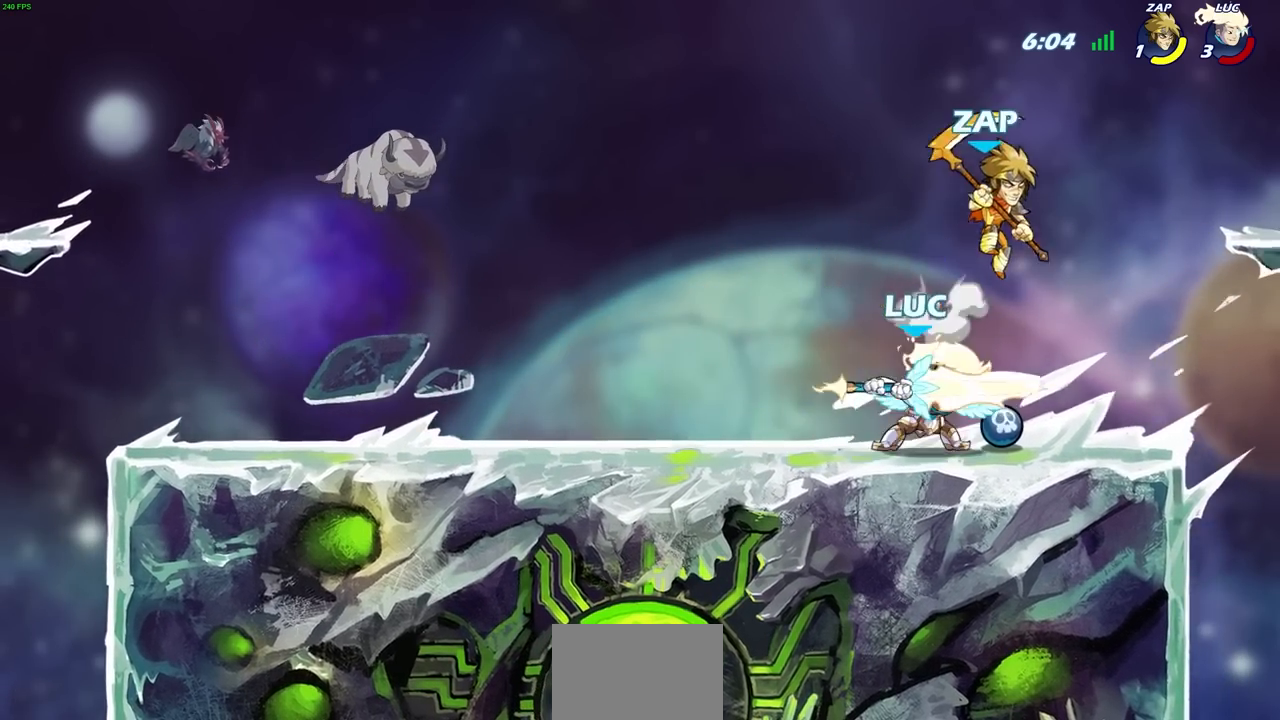
{"buttons": [], "left_stick": "center", "right_stick": "center", "events": [[50, "L1", "down"], [100, "L1", "up"], [117, "SQUARE", "down"], [133, "left_stick", "down"], [167, "L1", "down"], [200, "SQUARE", "up"], [333, "SQUARE", "down"], [400, "L1", "up"], [400, "SQUARE", "up"], [467, "left_stick", "center"]]}
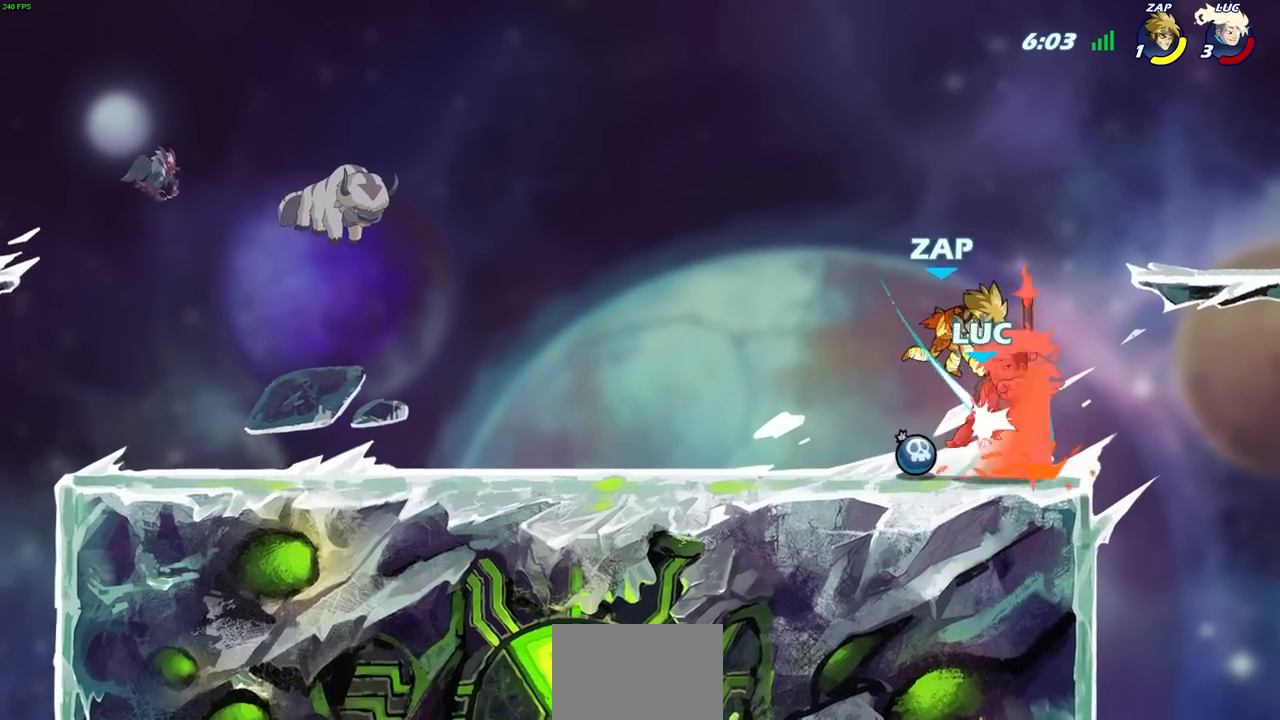
{"buttons": [], "left_stick": "up-left", "right_stick": "center"}
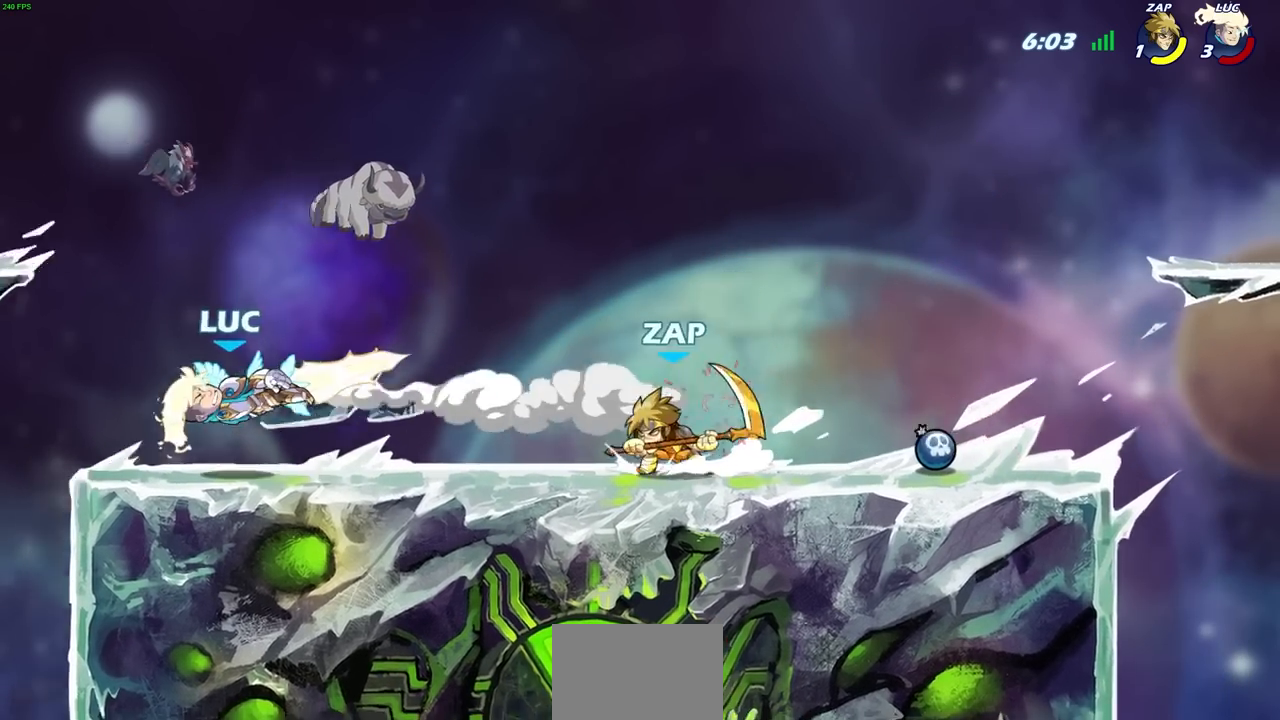
{"buttons": [], "left_stick": "right", "right_stick": "center", "events": [[50, "CROSS", "down"], [133, "CROSS", "up"], [217, "left_stick", "right"]]}
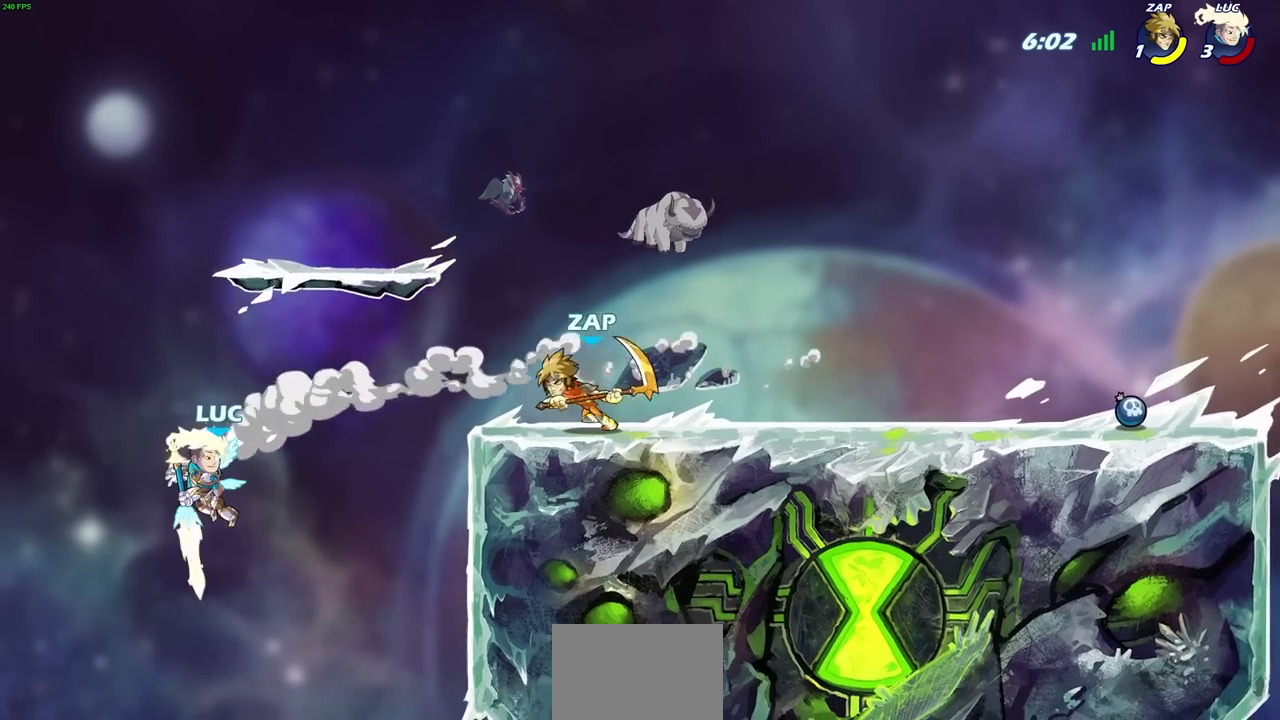
{"buttons": [], "left_stick": "right", "right_stick": "center", "events": [[67, "R1", "down"], [67, "R2", "down"], [267, "R1", "up"], [300, "R2", "up"]]}
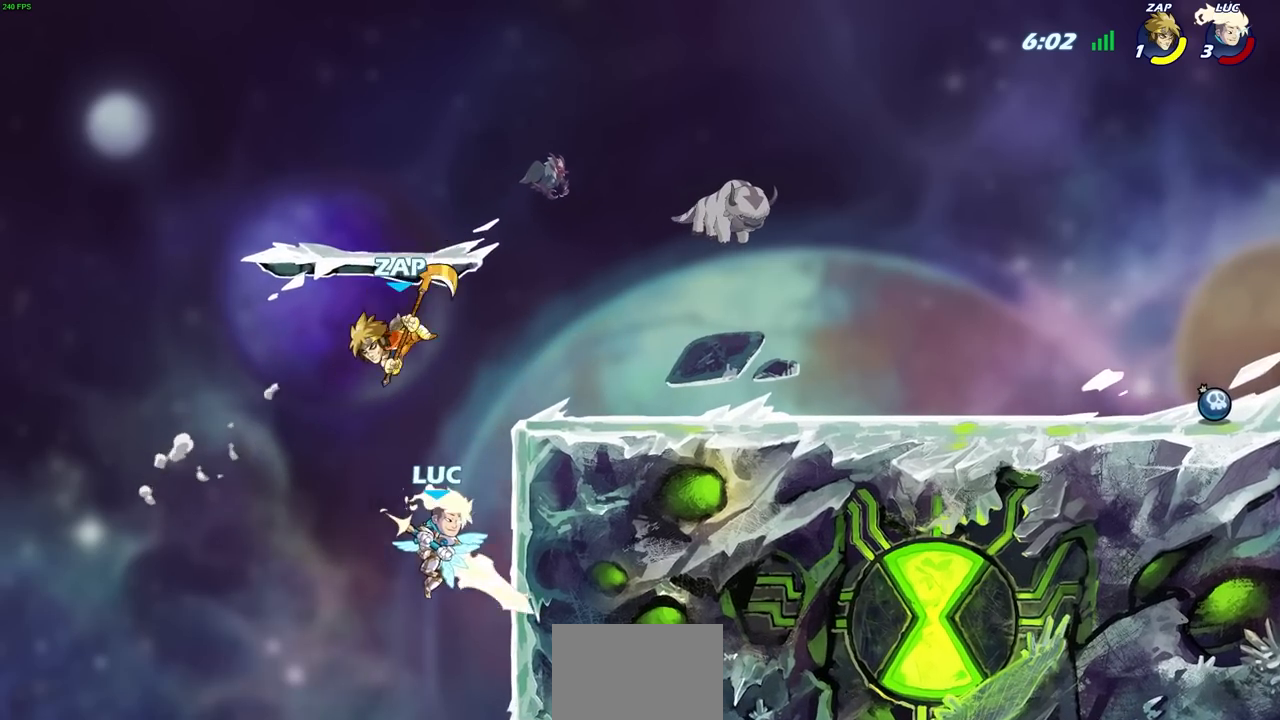
{"buttons": [], "left_stick": "up", "right_stick": "center", "events": [[217, "left_stick", "left"], [300, "left_stick", "up-right"], [367, "CROSS", "down"], [367, "SQUARE", "down"], [417, "left_stick", "up"], [467, "CROSS", "up"], [483, "SQUARE", "up"]]}
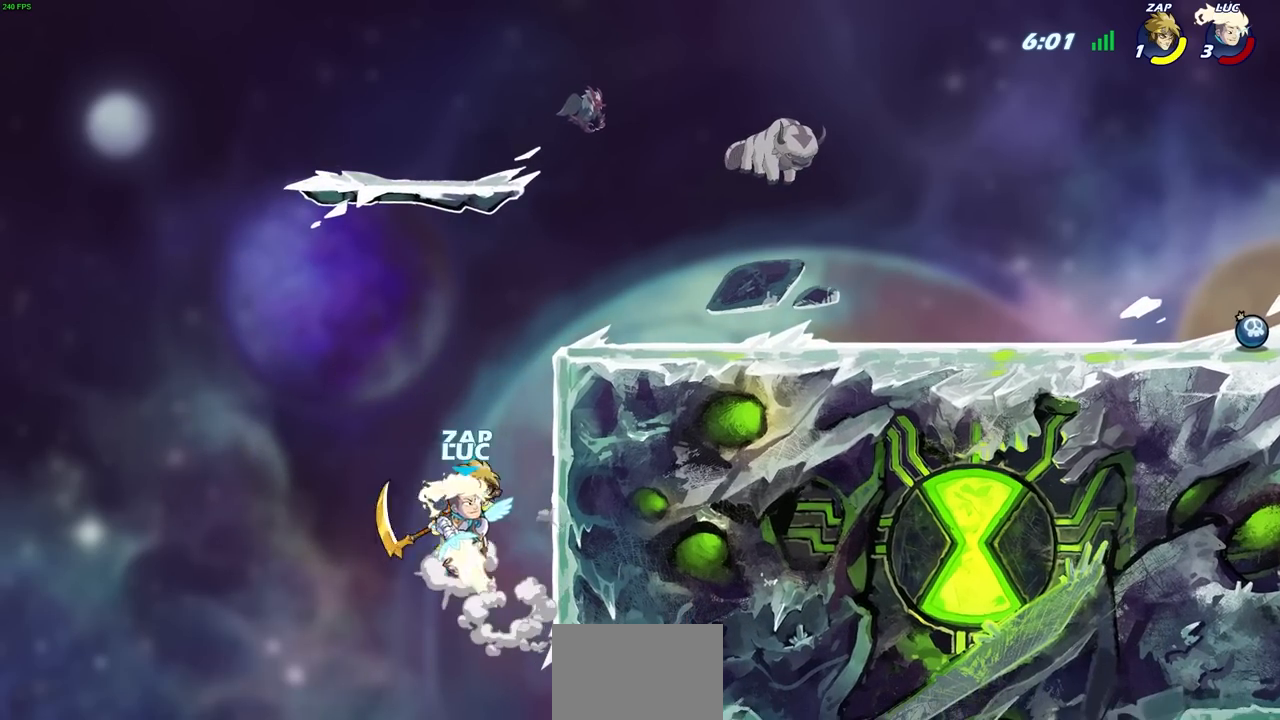
{"buttons": ["CROSS", "CIRCLE"], "left_stick": "up-right", "right_stick": "center", "events": [[33, "left_stick", "up-left"], [250, "left_stick", "up-right"], [433, "CROSS", "down"], [483, "CIRCLE", "down"]]}